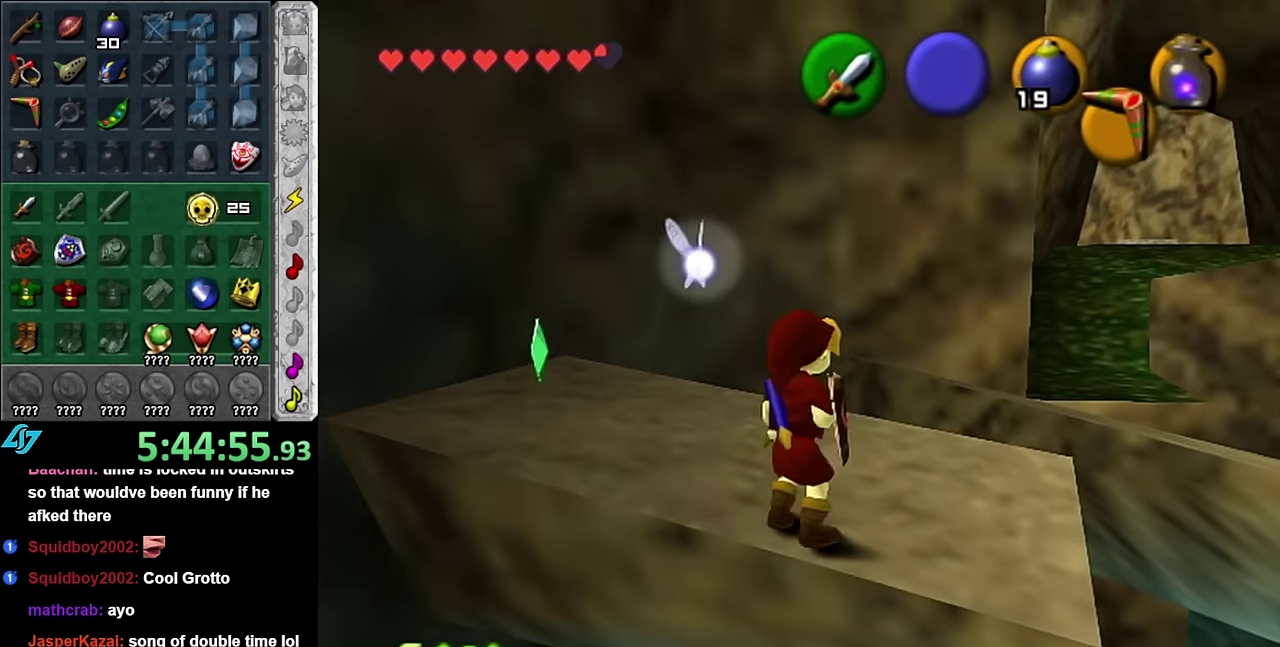
Gameplay with a controller (Nintendo layout); each line is a JSON object with the inputs held at the frame after it. "events" lists button and stick changes between this image and that frame as [ms after this image, input, new state], when the widget could be followed in between. Not read: L3 R2 R3 Y.
{"buttons": [], "left_stick": "up-right", "right_stick": "center", "events": []}
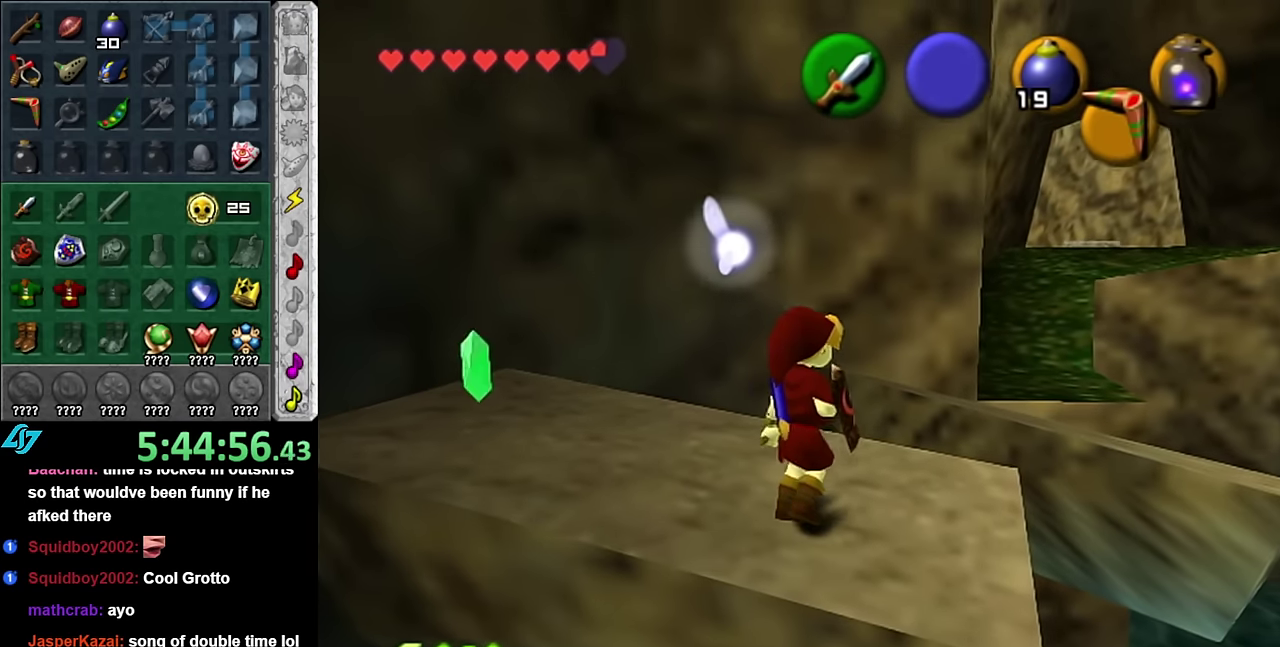
{"buttons": [], "left_stick": "up-right", "right_stick": "center", "events": []}
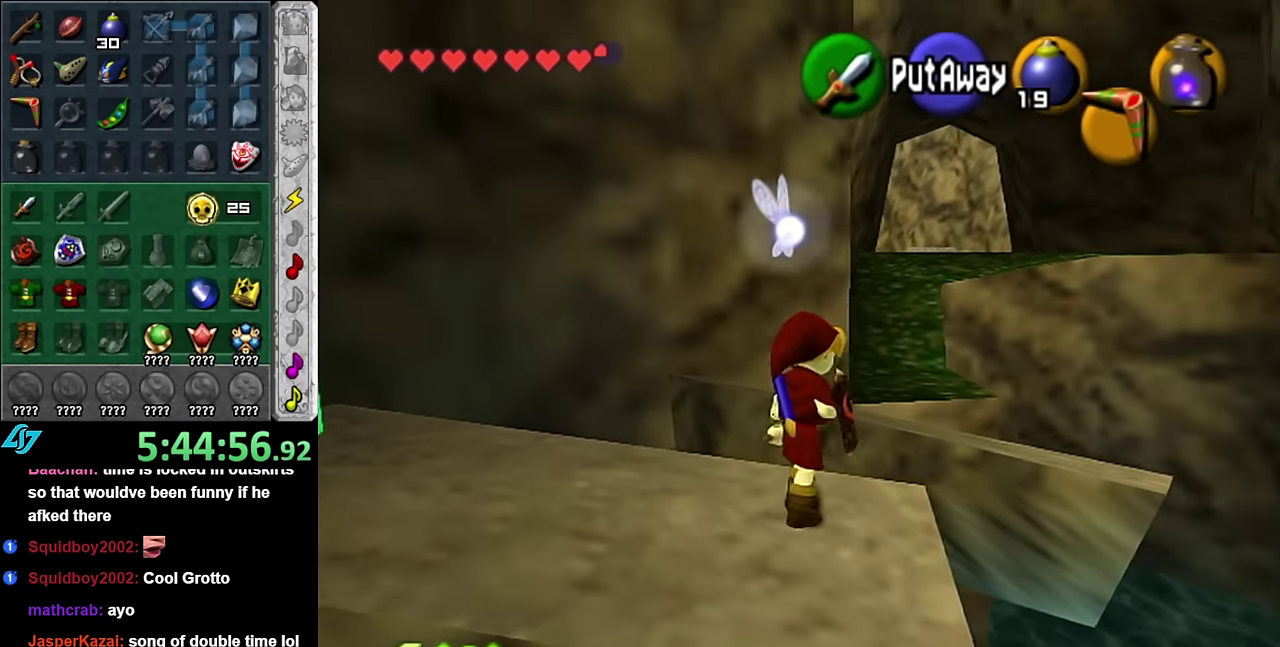
{"buttons": [], "left_stick": "up-left", "right_stick": "center", "events": [[234, "left_stick", "center"], [450, "left_stick", "up-left"]]}
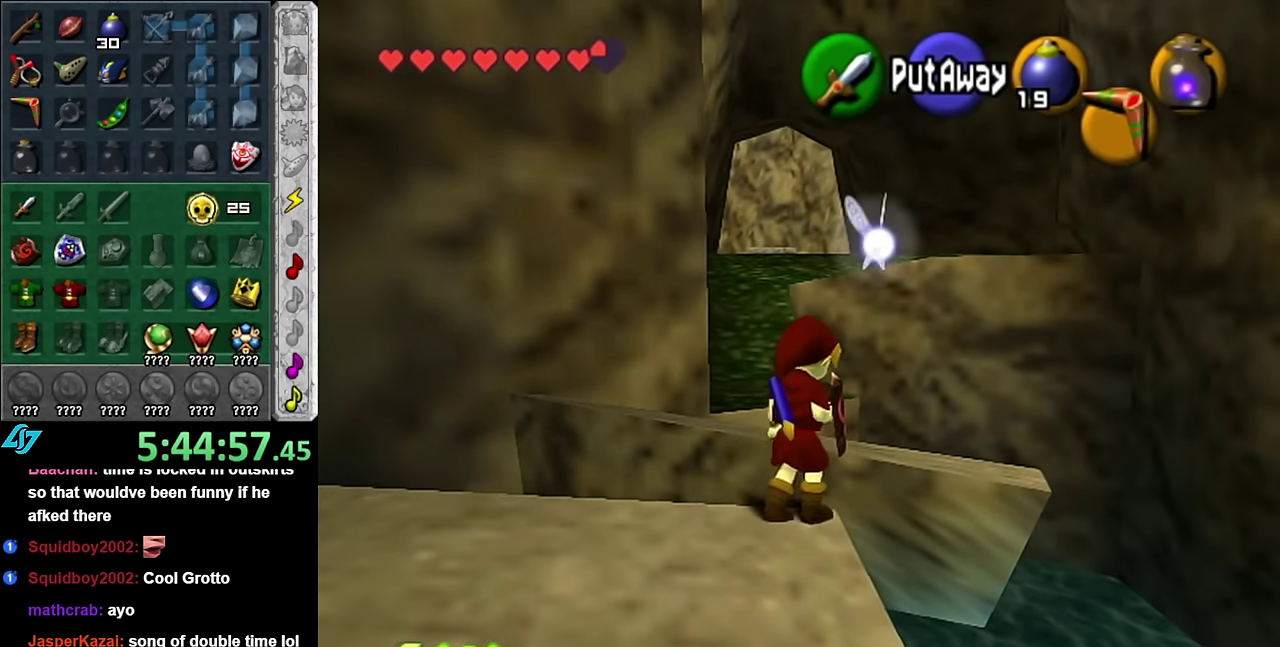
{"buttons": [], "left_stick": "up", "right_stick": "center", "events": [[84, "left_stick", "center"], [84, "right_stick", "up"], [167, "right_stick", "center"], [350, "left_stick", "up"]]}
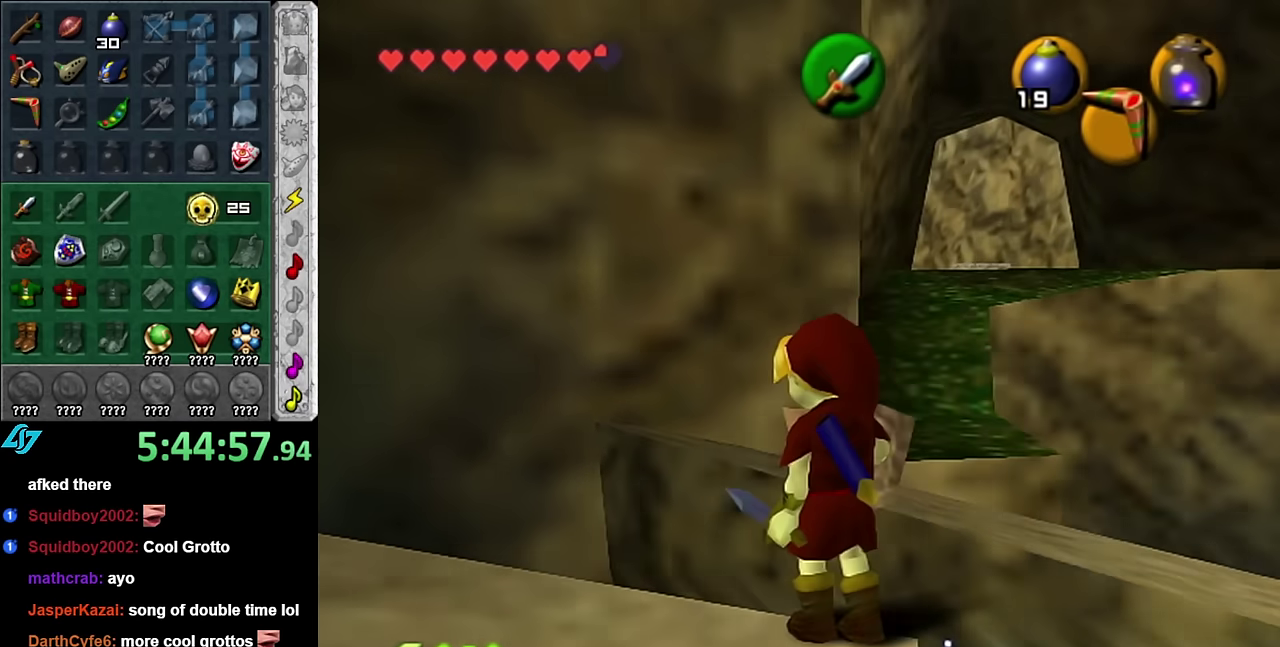
{"buttons": [], "left_stick": "up", "right_stick": "center", "events": []}
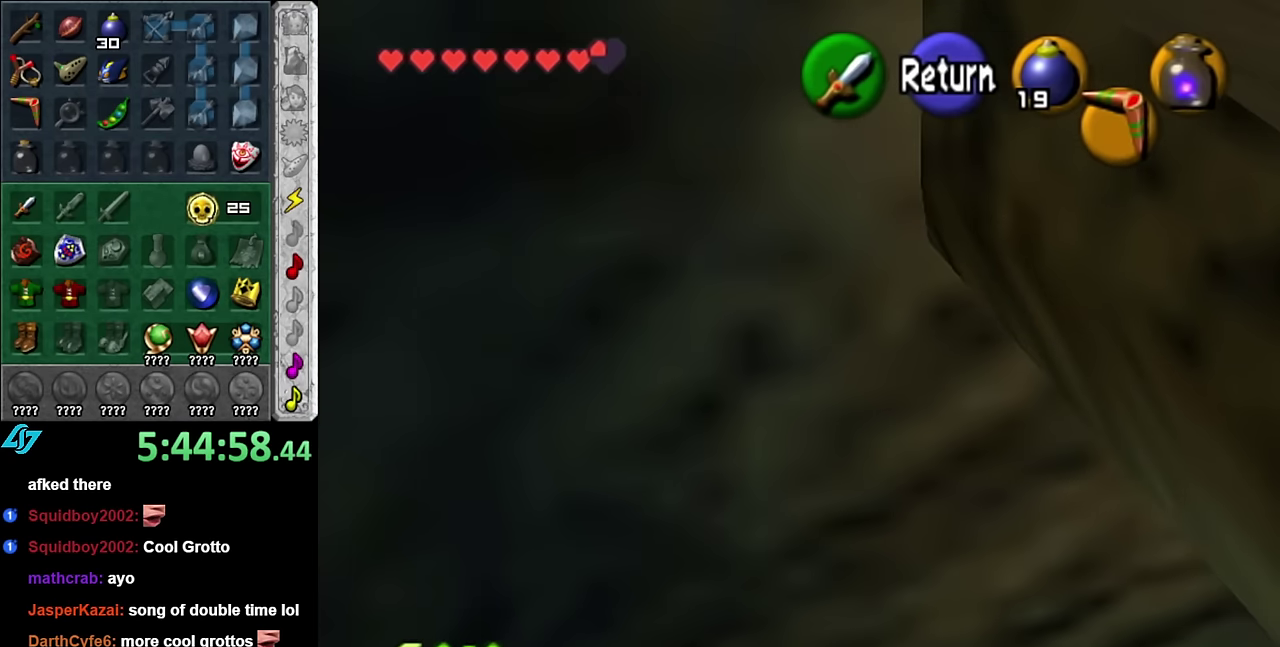
{"buttons": [], "left_stick": "up", "right_stick": "center", "events": []}
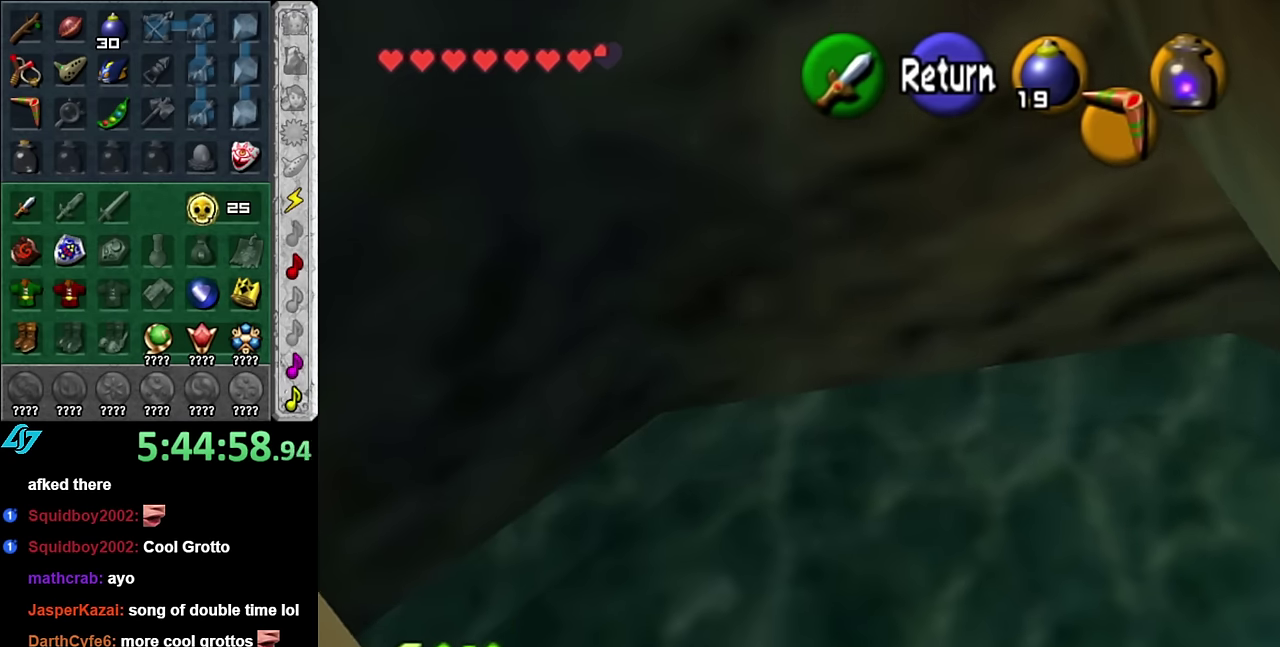
{"buttons": [], "left_stick": "up", "right_stick": "center", "events": []}
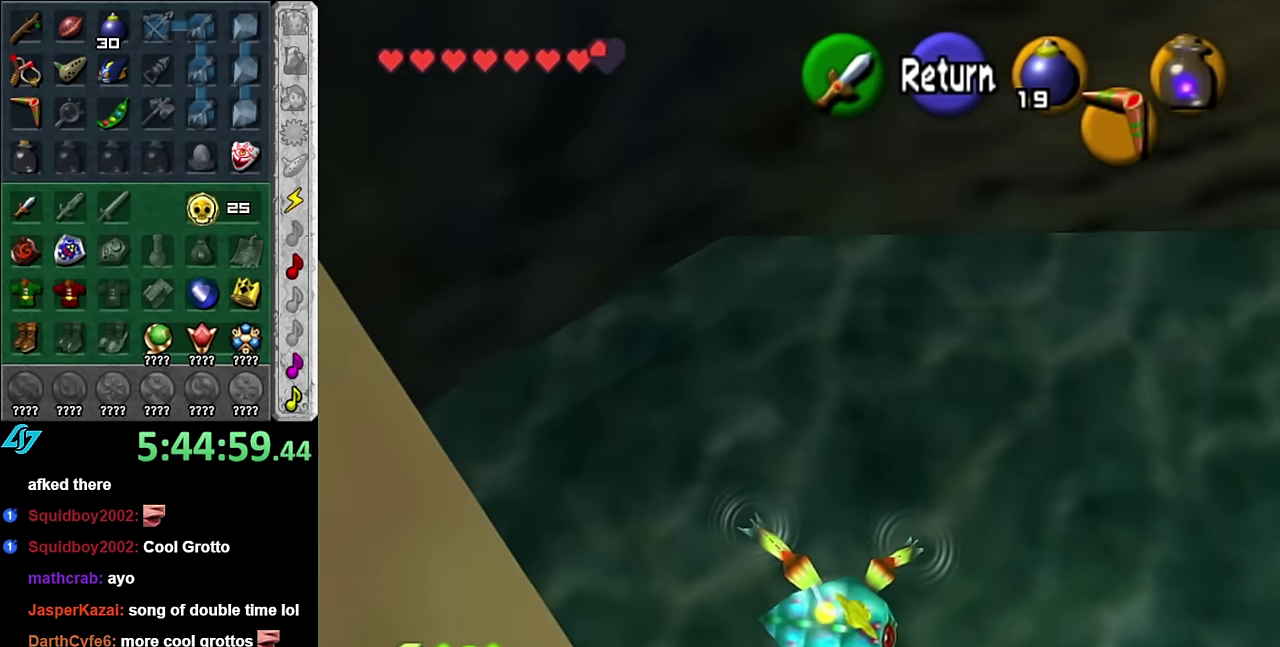
{"buttons": [], "left_stick": "right", "right_stick": "center", "events": [[117, "left_stick", "up-right"], [200, "left_stick", "right"]]}
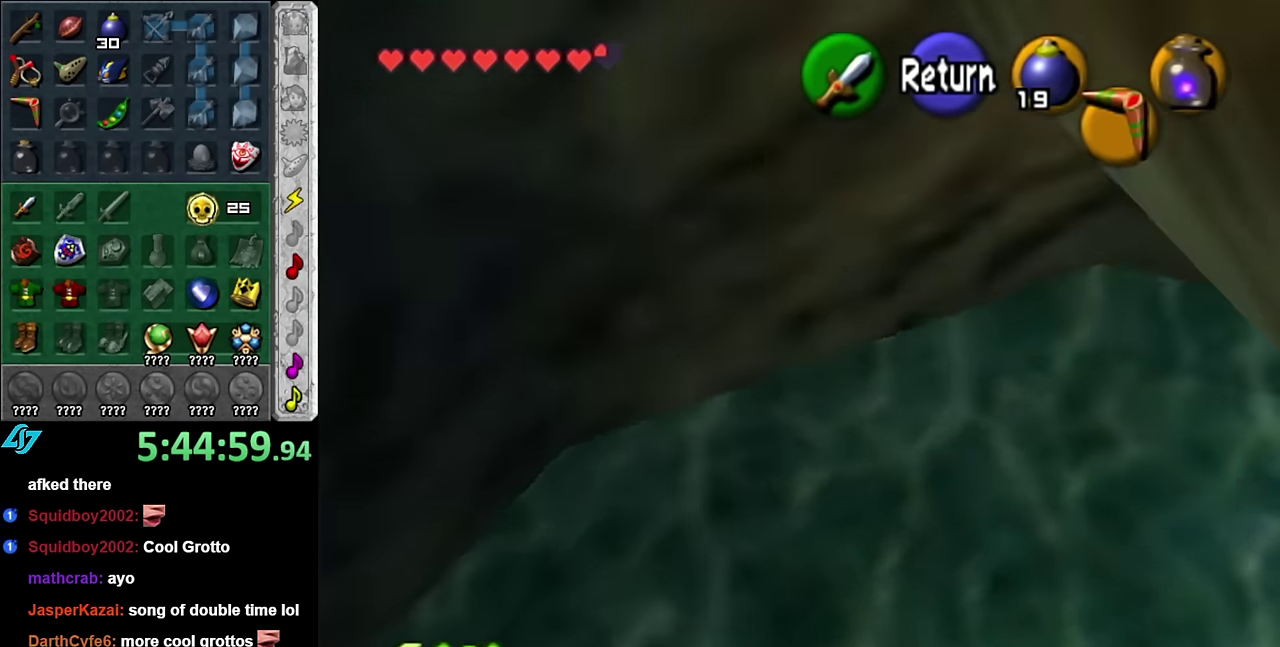
{"buttons": [], "left_stick": "right", "right_stick": "center", "events": []}
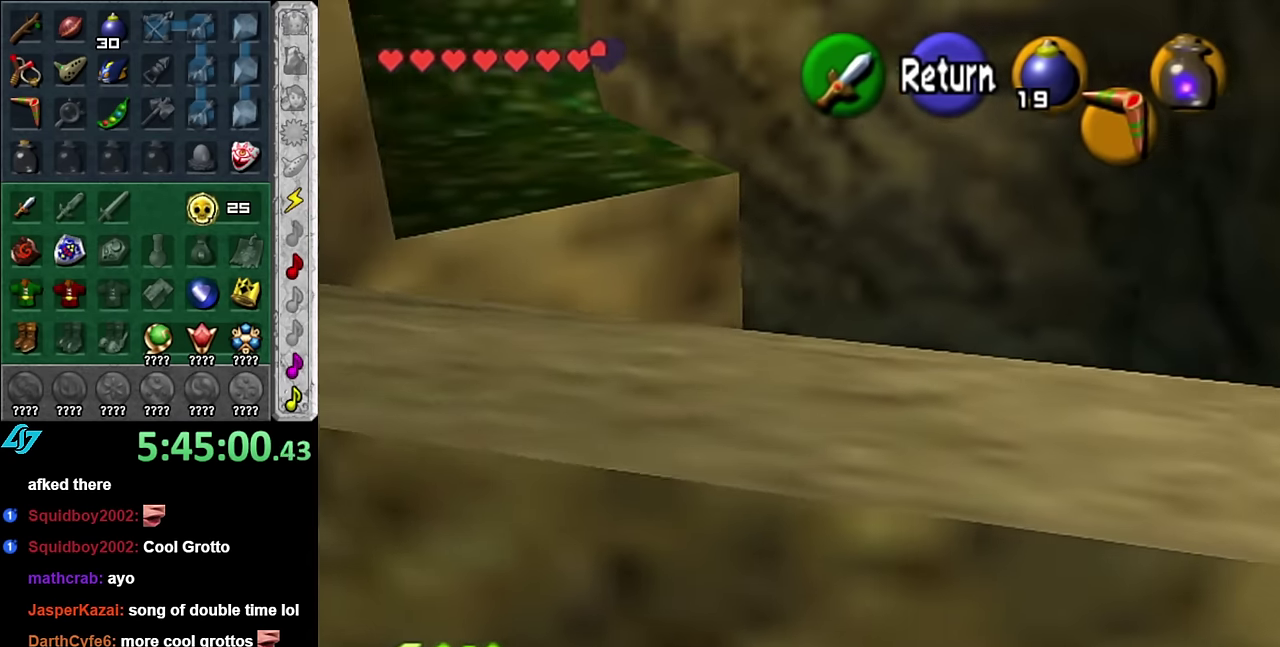
{"buttons": ["A"], "left_stick": "center", "right_stick": "center", "events": [[234, "left_stick", "down-right"], [350, "left_stick", "center"], [484, "A", "down"]]}
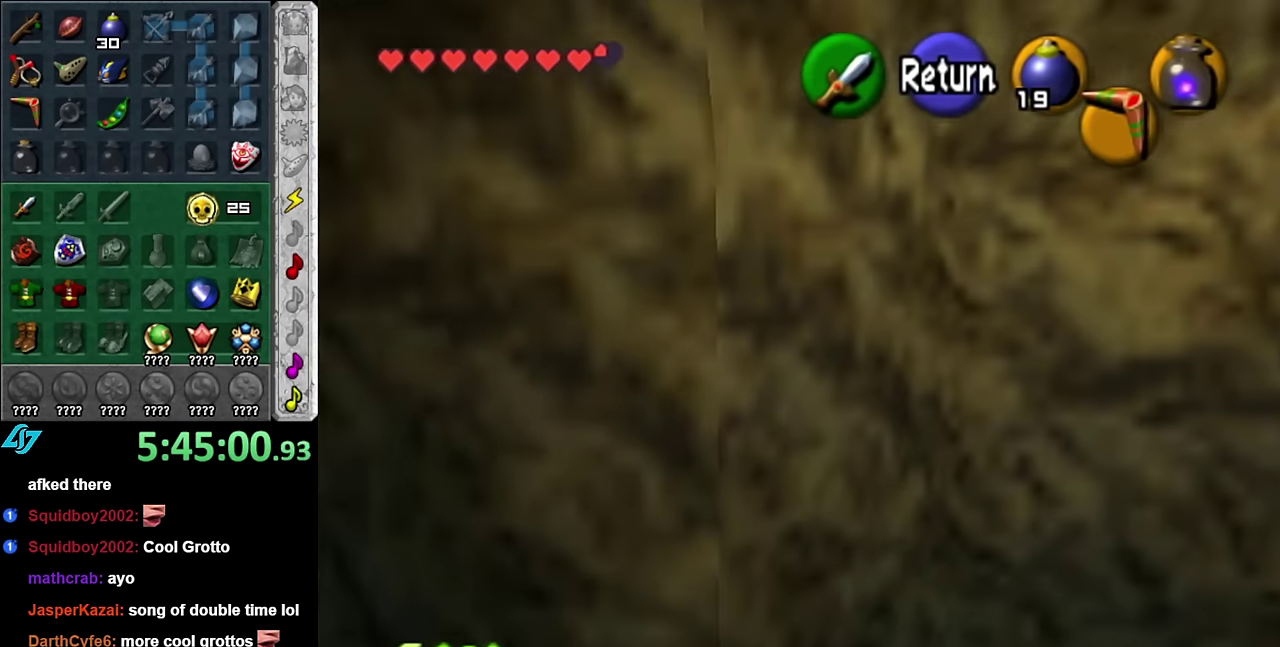
{"buttons": ["L1"], "left_stick": "center", "right_stick": "center", "events": [[100, "A", "up"], [100, "left_stick", "down"], [267, "left_stick", "down-right"], [300, "L1", "down"], [334, "left_stick", "center"]]}
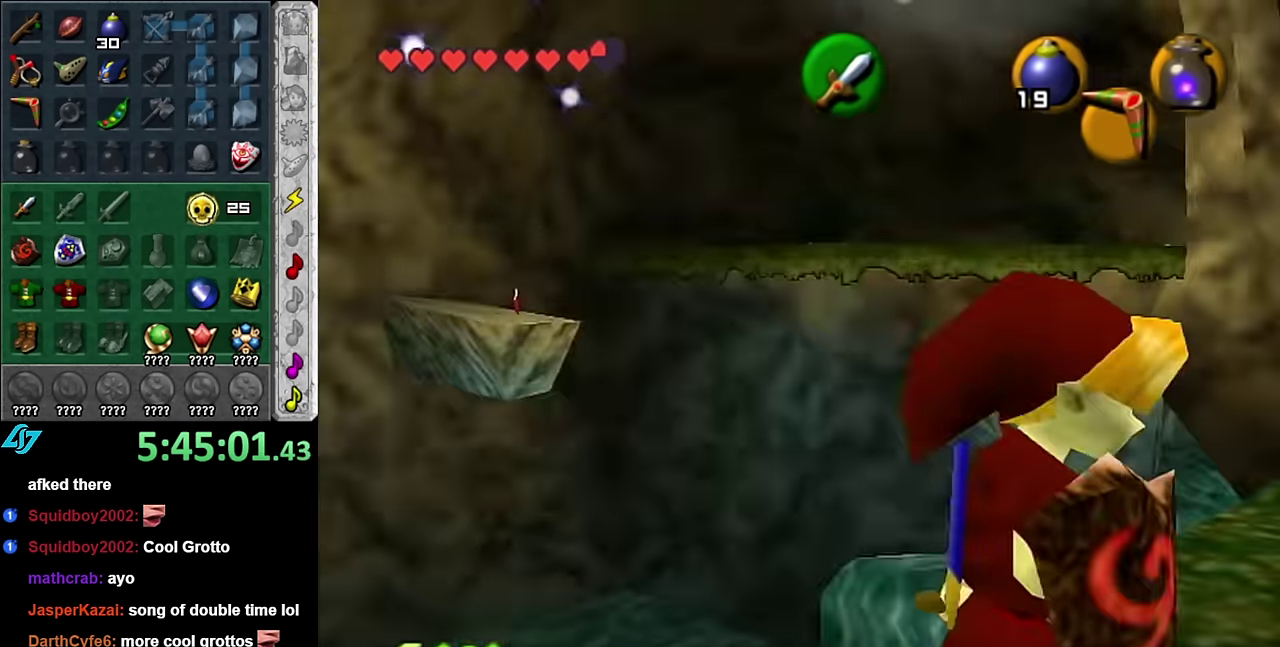
{"buttons": ["L1"], "left_stick": "center", "right_stick": "center", "events": [[17, "L1", "up"], [266, "left_stick", "up-left"], [383, "L1", "down"], [383, "left_stick", "center"]]}
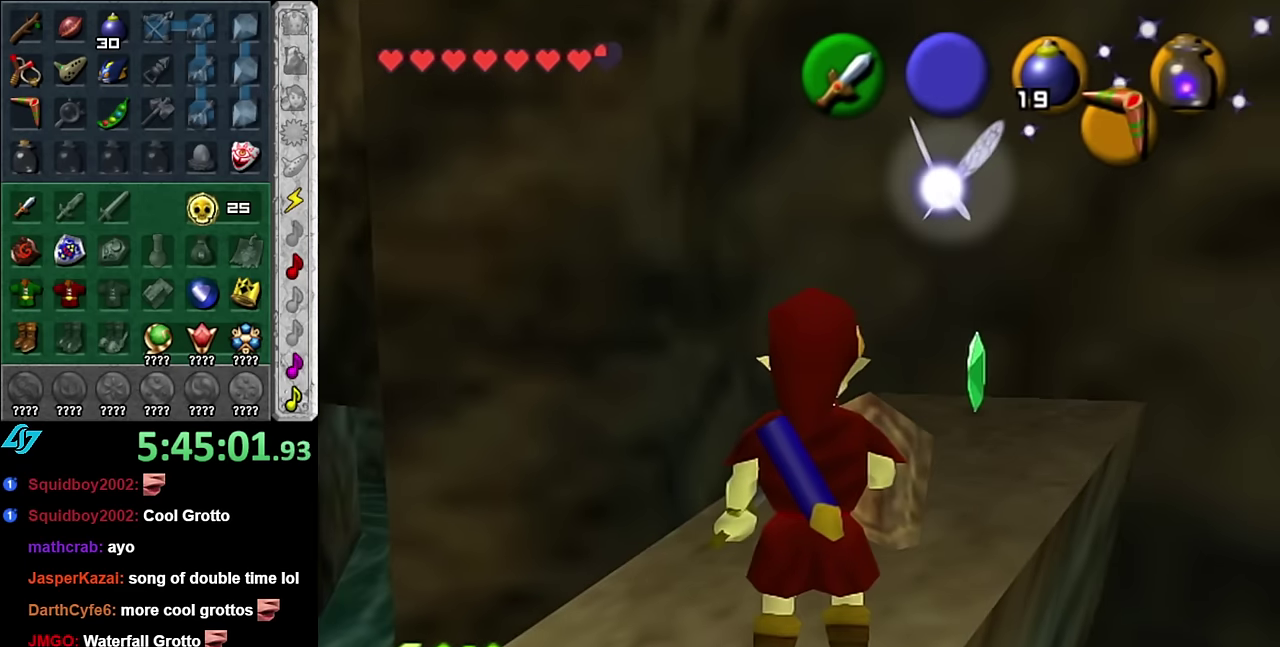
{"buttons": [], "left_stick": "center", "right_stick": "center", "events": [[100, "L1", "up"]]}
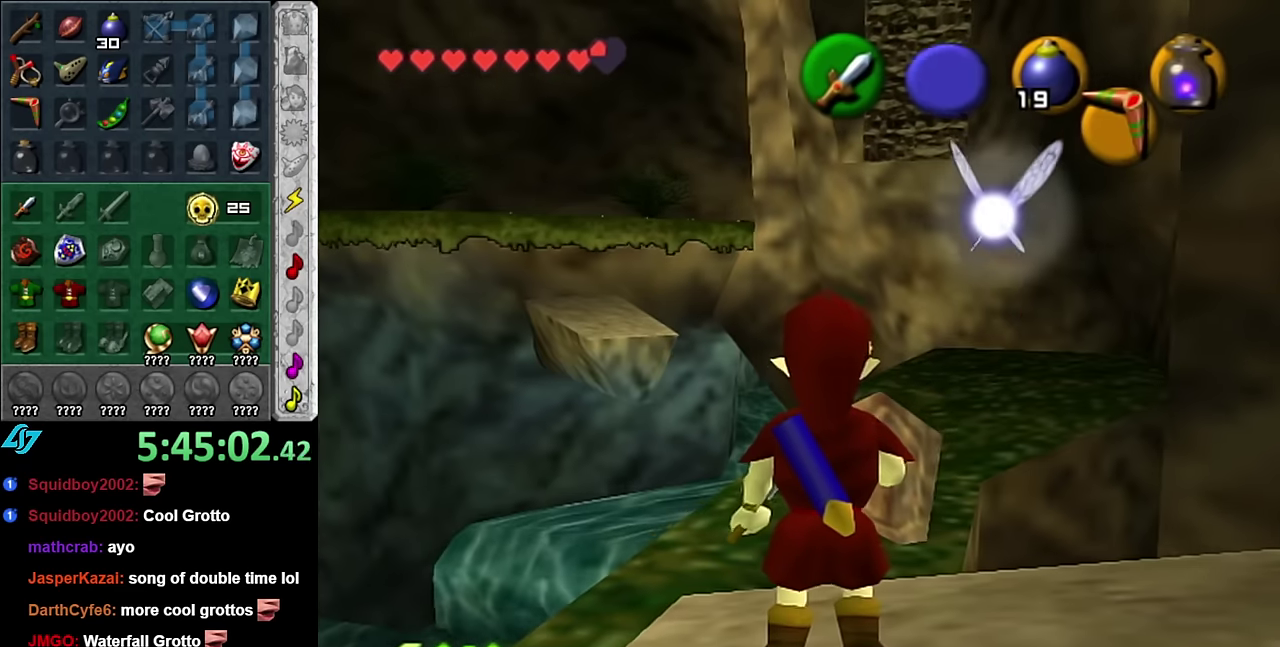
{"buttons": ["A"], "left_stick": "up", "right_stick": "center", "events": [[116, "left_stick", "up"], [366, "A", "down"]]}
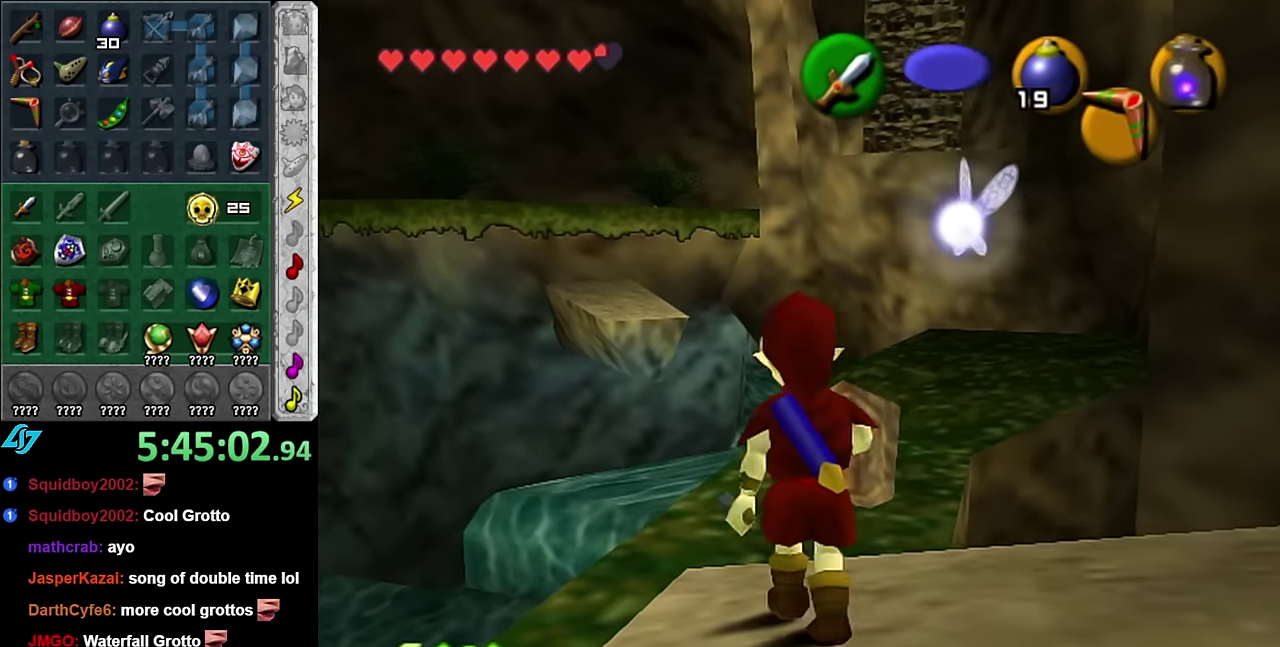
{"buttons": [], "left_stick": "up", "right_stick": "center", "events": [[83, "A", "up"]]}
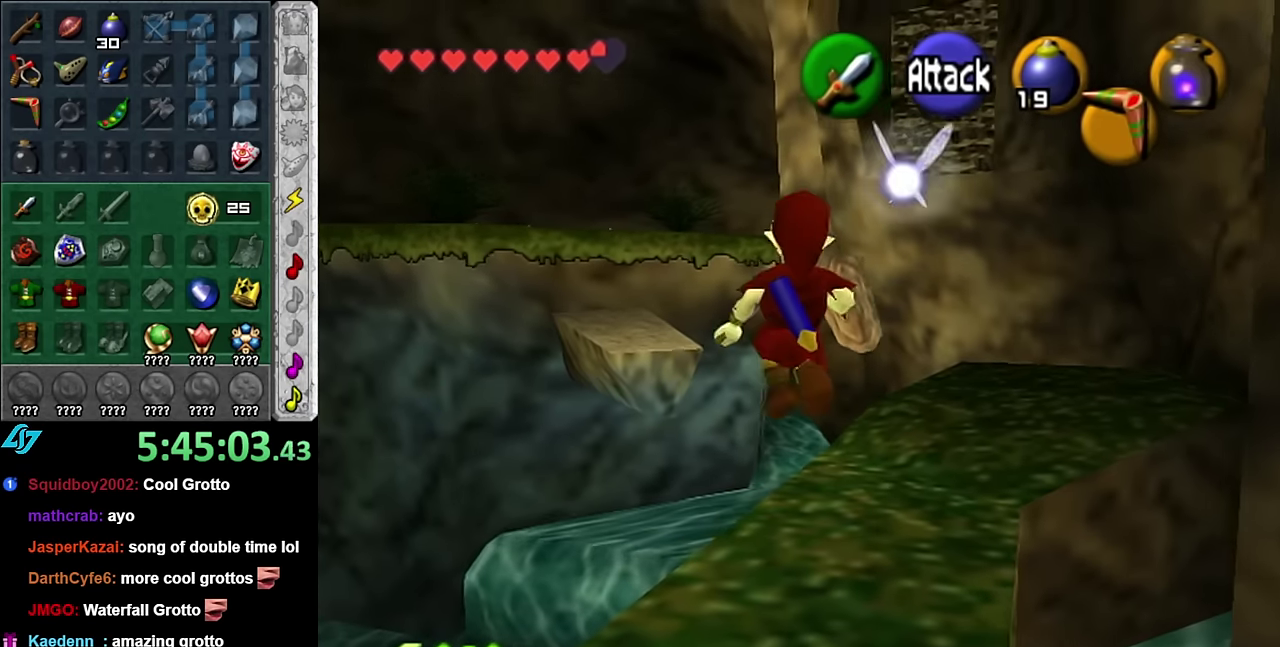
{"buttons": [], "left_stick": "down-right", "right_stick": "center", "events": [[133, "left_stick", "center"], [483, "left_stick", "down-right"]]}
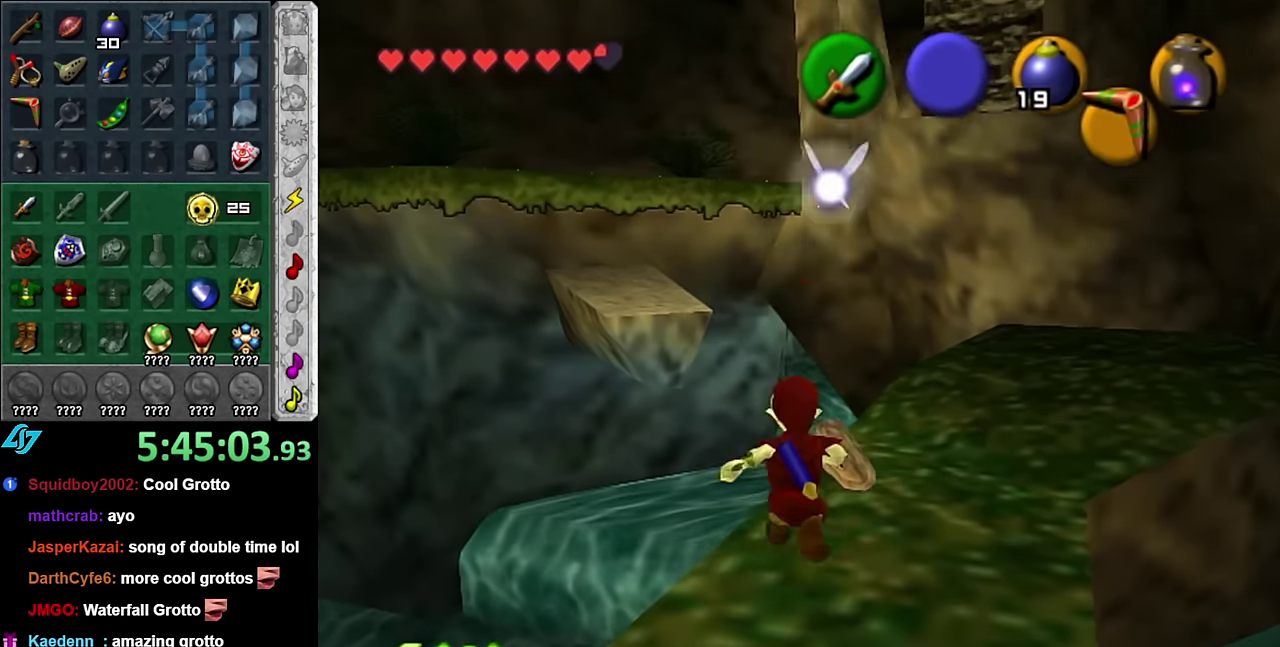
{"buttons": [], "left_stick": "center", "right_stick": "center", "events": [[133, "L1", "down"], [166, "left_stick", "center"], [383, "L1", "up"]]}
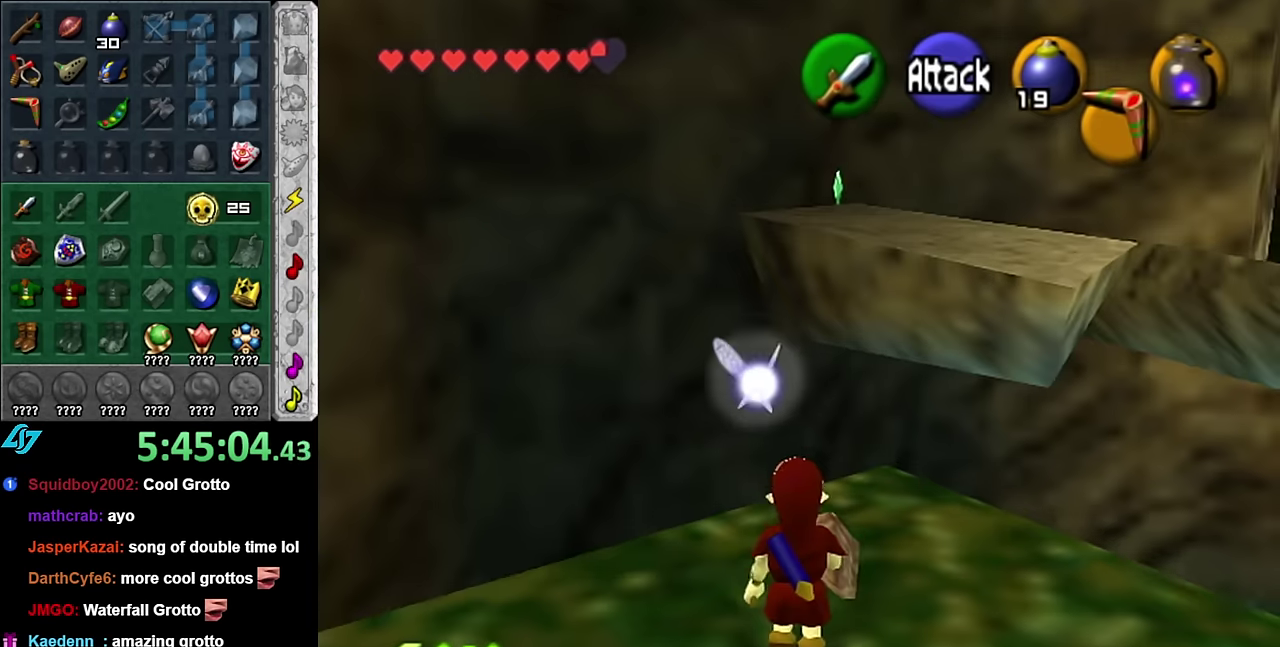
{"buttons": [], "left_stick": "up-right", "right_stick": "center", "events": [[416, "left_stick", "up-right"]]}
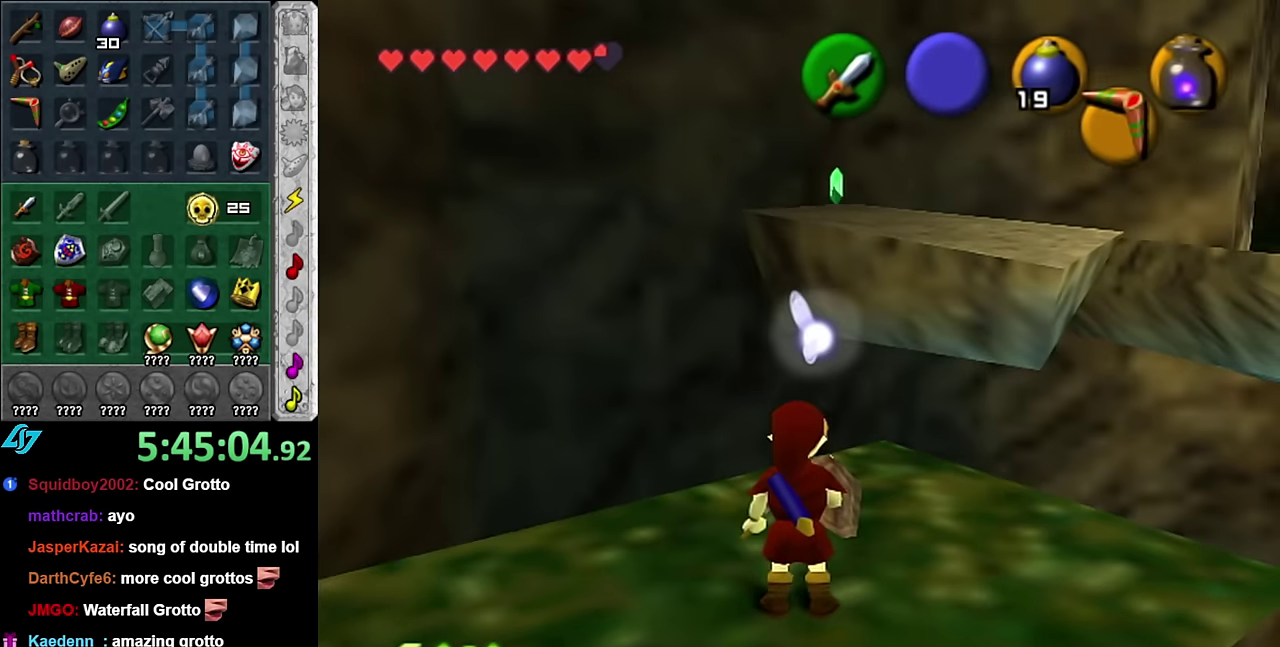
{"buttons": [], "left_stick": "down-right", "right_stick": "center", "events": [[50, "L1", "down"], [83, "left_stick", "center"], [266, "L1", "up"], [450, "left_stick", "down-right"]]}
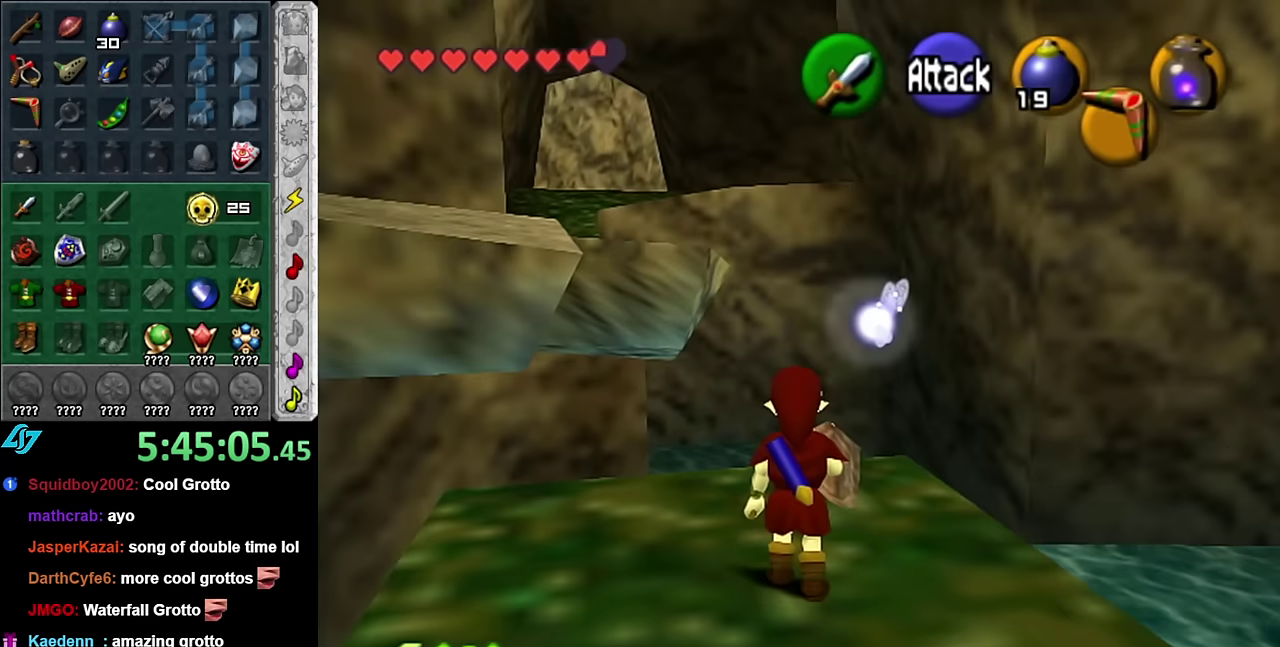
{"buttons": [], "left_stick": "up", "right_stick": "center", "events": [[83, "L1", "down"], [133, "left_stick", "center"], [300, "L1", "up"], [450, "left_stick", "up"]]}
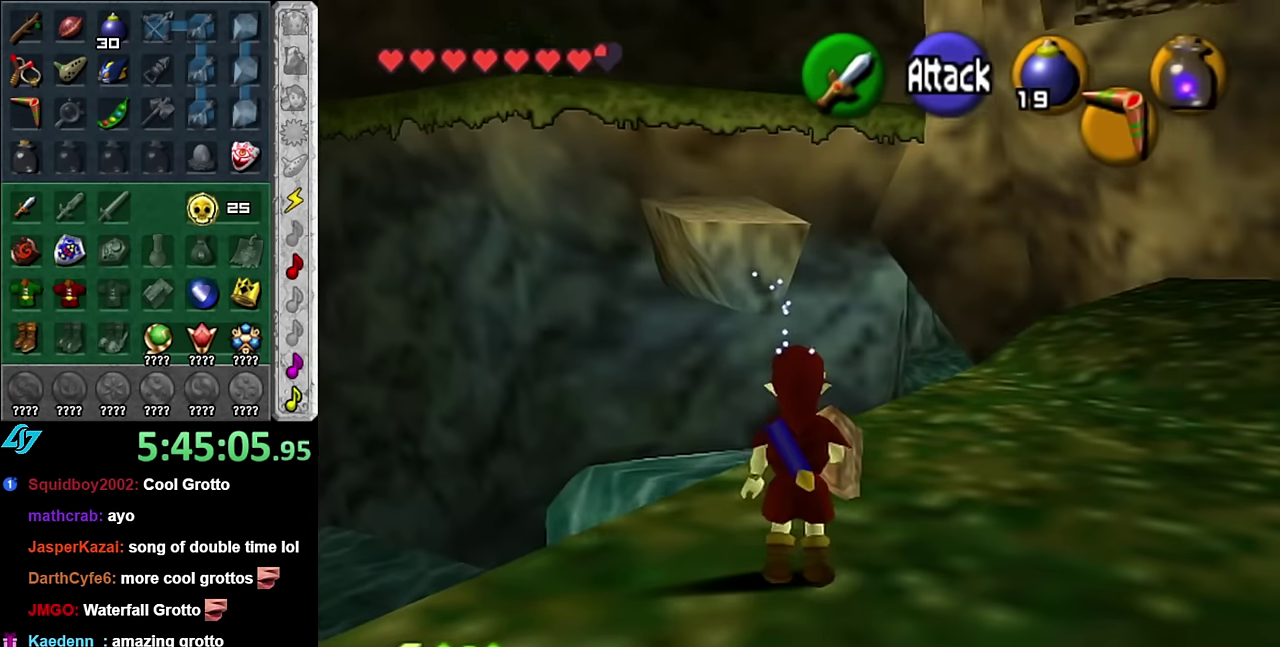
{"buttons": [], "left_stick": "up-right", "right_stick": "center", "events": [[133, "left_stick", "up-right"]]}
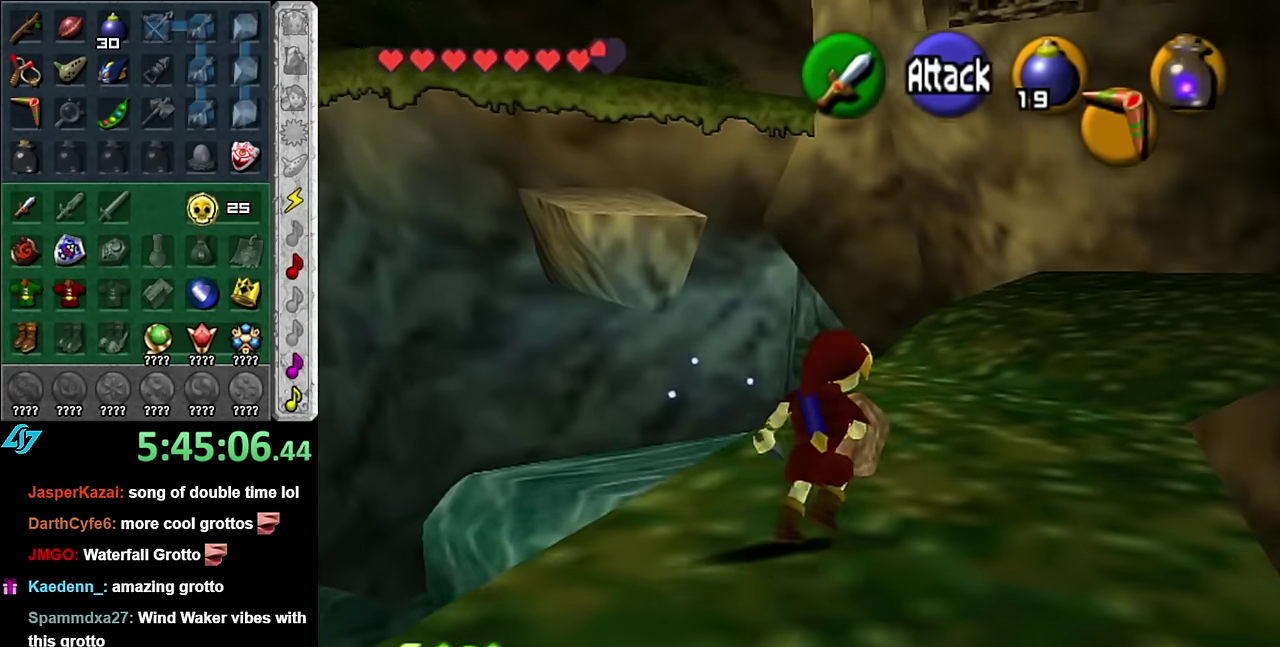
{"buttons": [], "left_stick": "up", "right_stick": "center", "events": [[17, "A", "down"], [17, "left_stick", "up"], [333, "A", "up"]]}
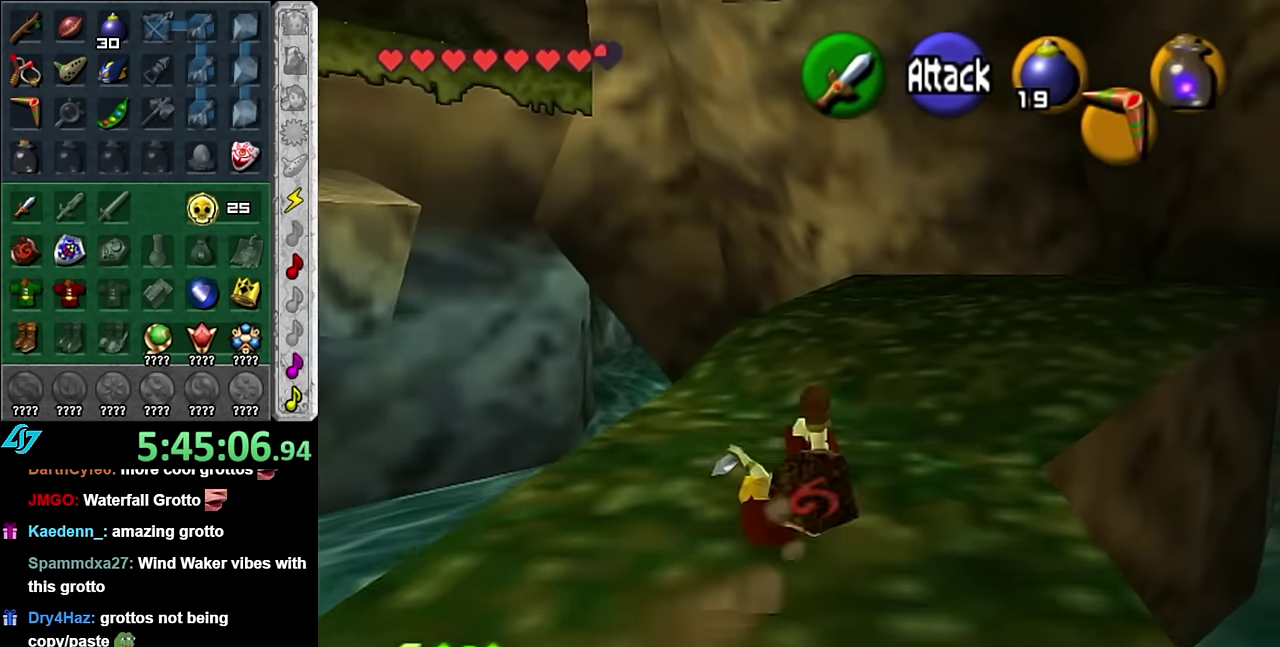
{"buttons": [], "left_stick": "up-left", "right_stick": "center", "events": [[200, "left_stick", "up-left"]]}
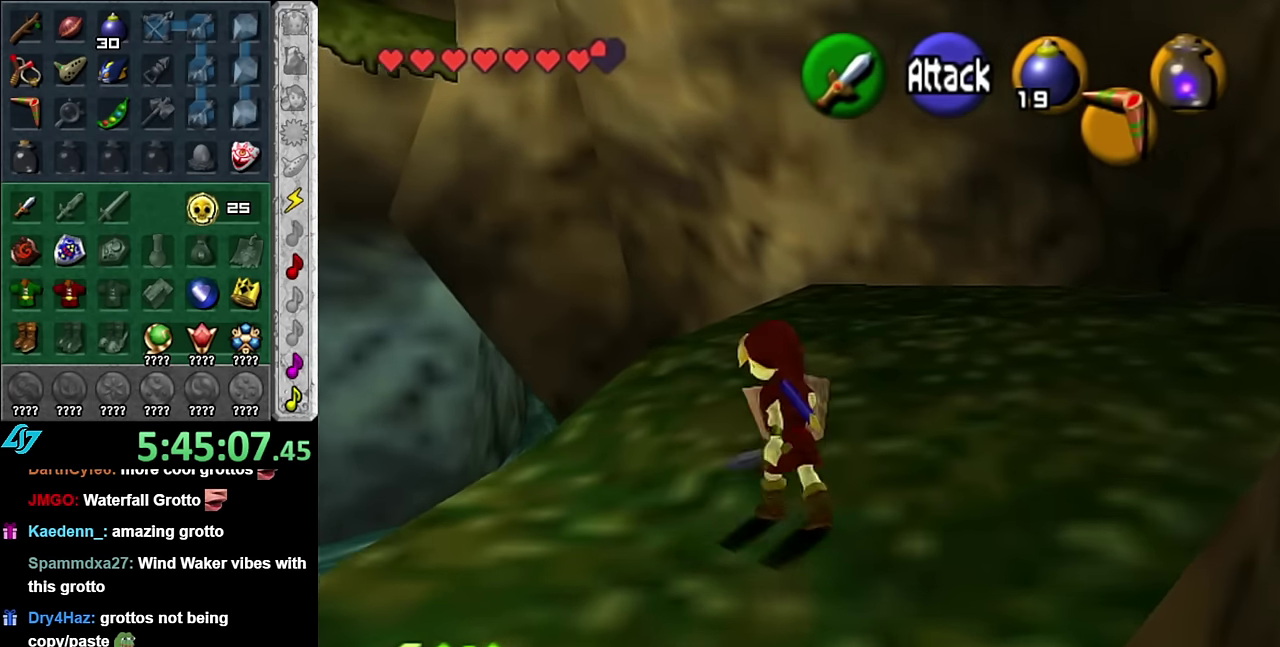
{"buttons": ["A"], "left_stick": "up-left", "right_stick": "center", "events": [[333, "A", "down"]]}
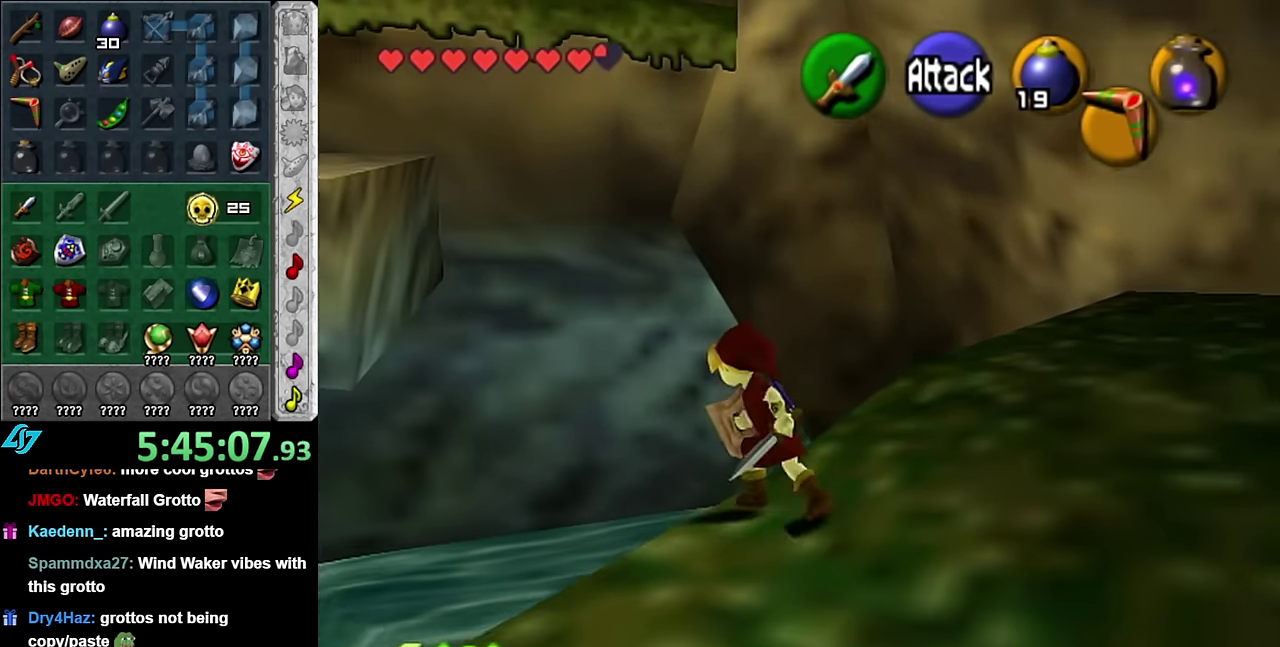
{"buttons": ["A"], "left_stick": "up-right", "right_stick": "center", "events": [[483, "left_stick", "up-right"]]}
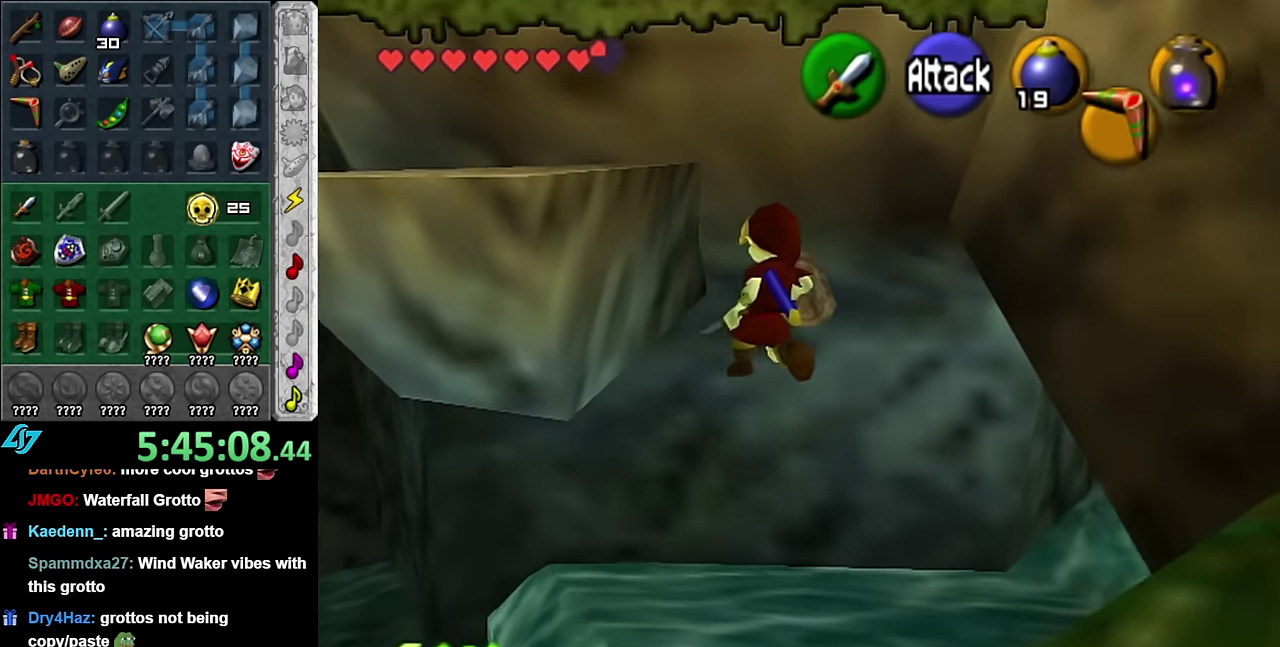
{"buttons": ["A"], "left_stick": "right", "right_stick": "center", "events": [[417, "left_stick", "right"]]}
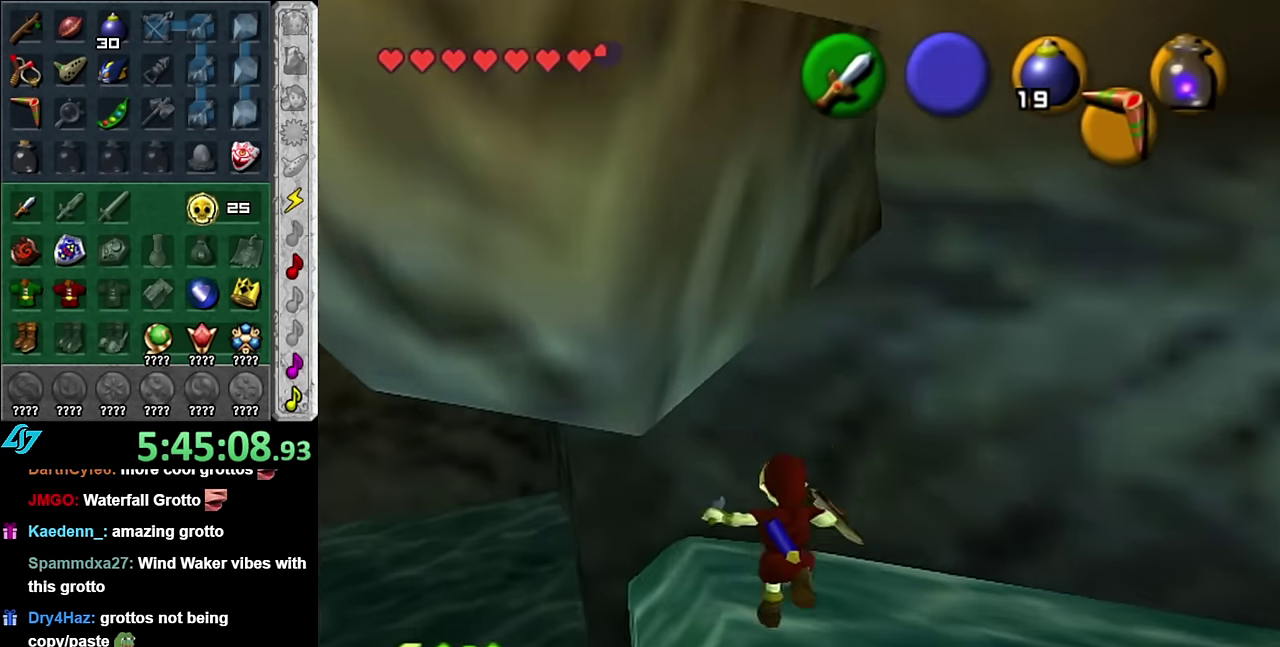
{"buttons": [], "left_stick": "up-right", "right_stick": "center", "events": [[50, "A", "up"], [383, "left_stick", "up-right"]]}
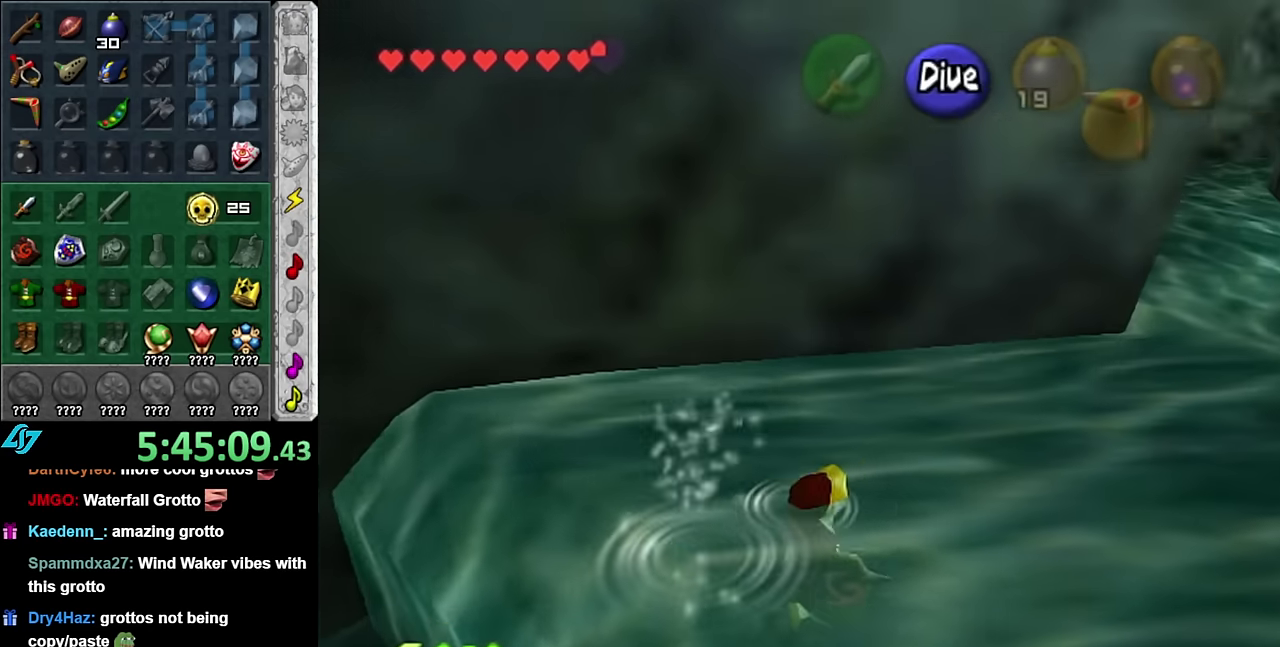
{"buttons": [], "left_stick": "center", "right_stick": "center", "events": [[300, "left_stick", "up"], [483, "left_stick", "center"]]}